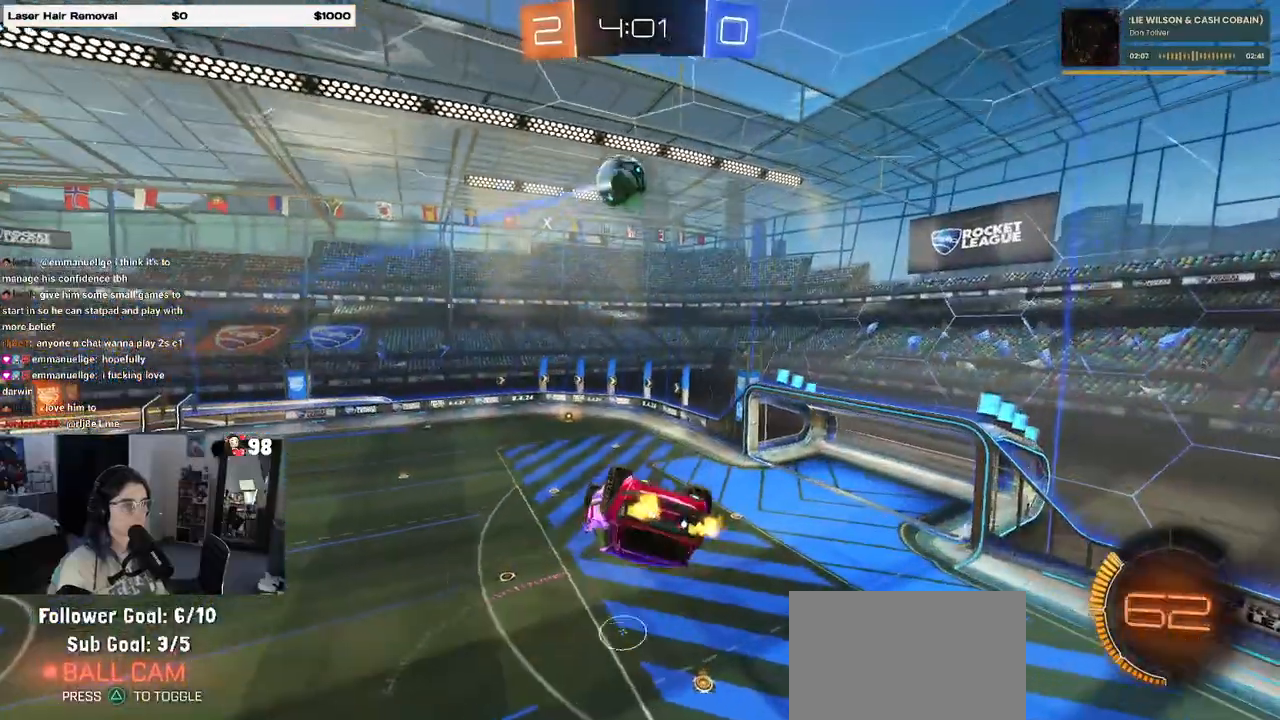
Gameplay with a controller (PlayStation layout); each line is a JSON object with the inputs held at the frame after it. "events" lists button and stick changes between this image and that frame as [ms after this image, input, new state], when the widget could be followed in between. Not read: R2.
{"buttons": ["SQUARE"], "left_stick": "down-right", "right_stick": "center", "events": [[133, "left_stick", "center"], [333, "left_stick", "down-right"], [383, "SQUARE", "down"]]}
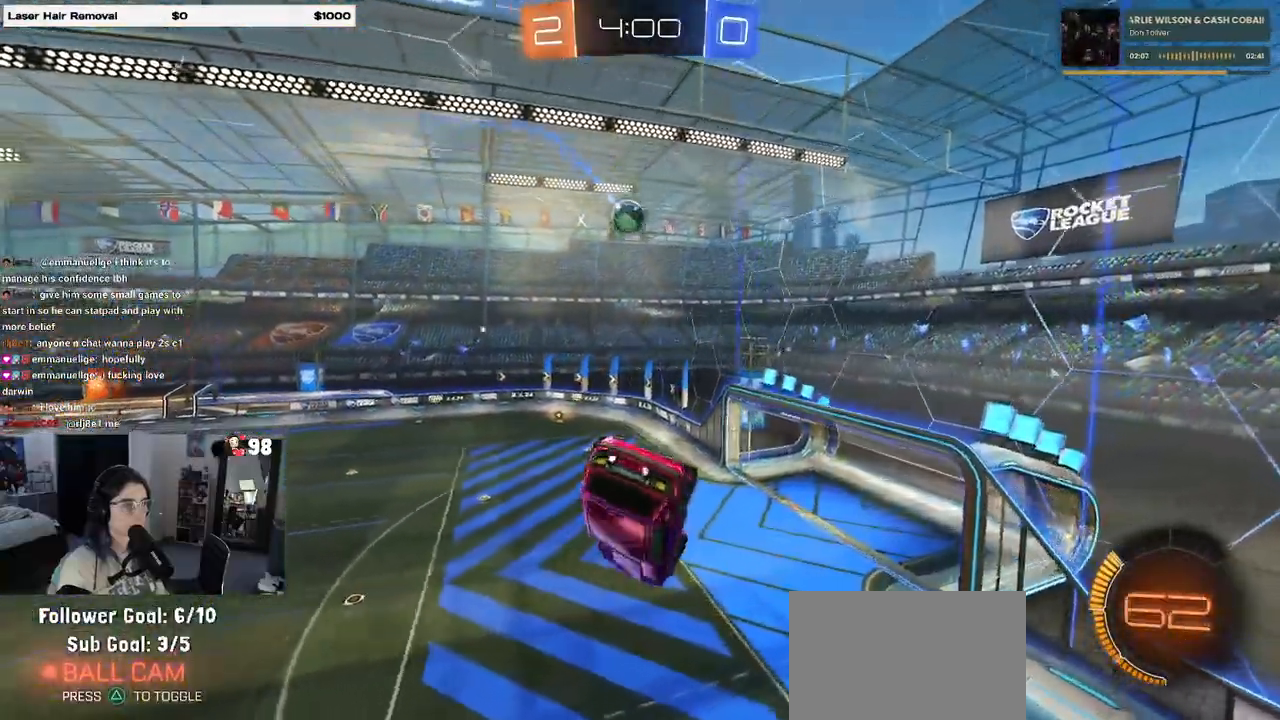
{"buttons": [], "left_stick": "center", "right_stick": "center", "events": [[33, "SQUARE", "up"], [50, "left_stick", "center"], [217, "left_stick", "left"], [300, "left_stick", "up-left"], [433, "left_stick", "center"]]}
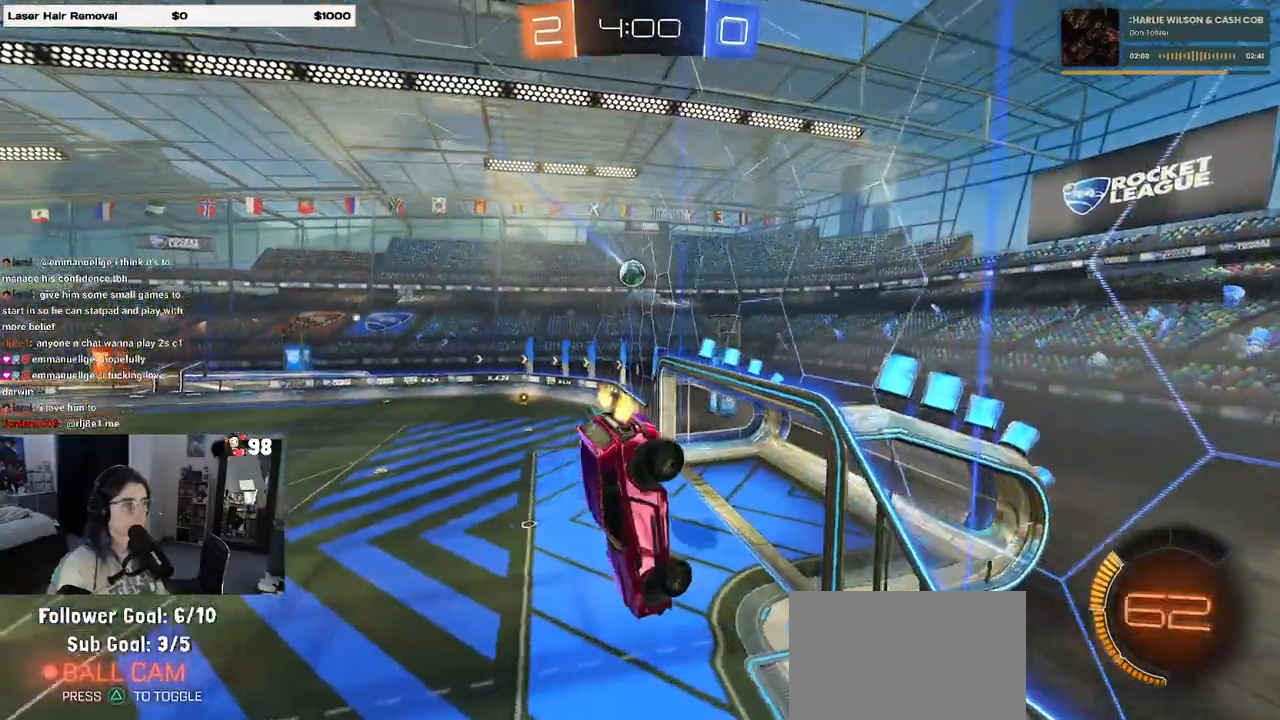
{"buttons": ["R1"], "left_stick": "left", "right_stick": "center", "events": [[217, "left_stick", "left"], [317, "R1", "down"]]}
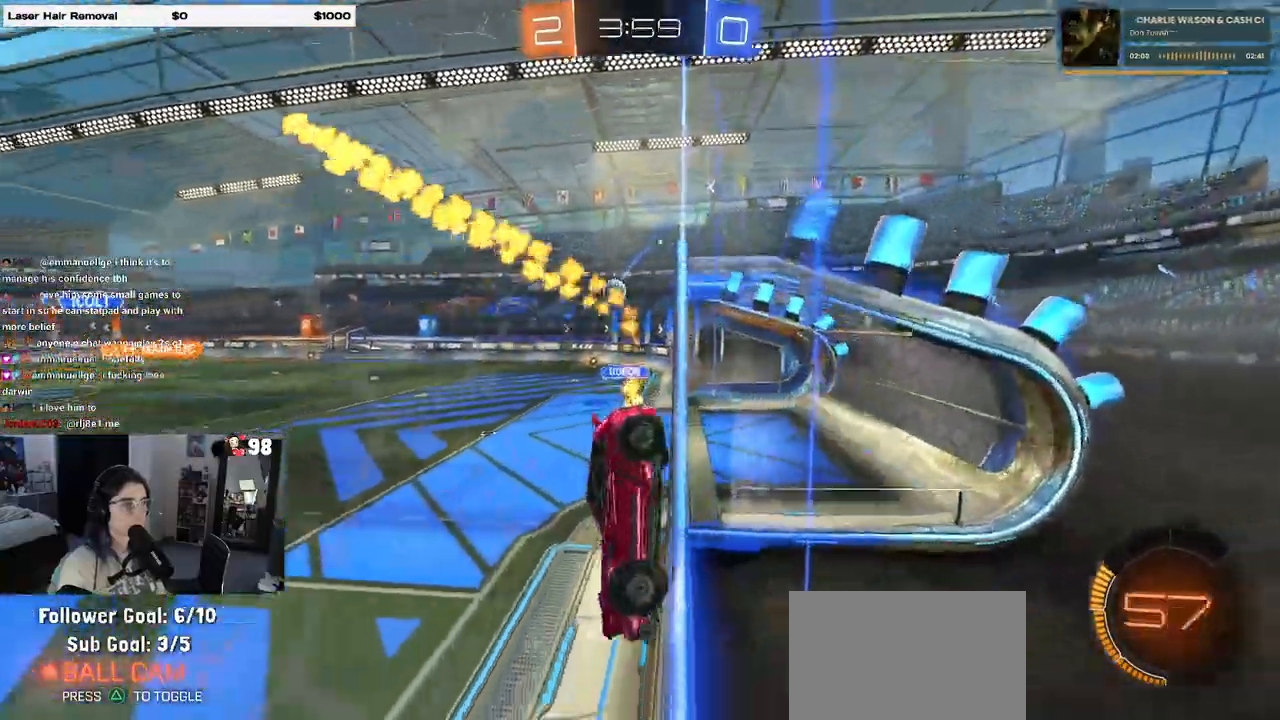
{"buttons": ["R1"], "left_stick": "right", "right_stick": "center", "events": [[250, "left_stick", "center"], [283, "TRIANGLE", "down"], [367, "TRIANGLE", "up"], [483, "left_stick", "right"]]}
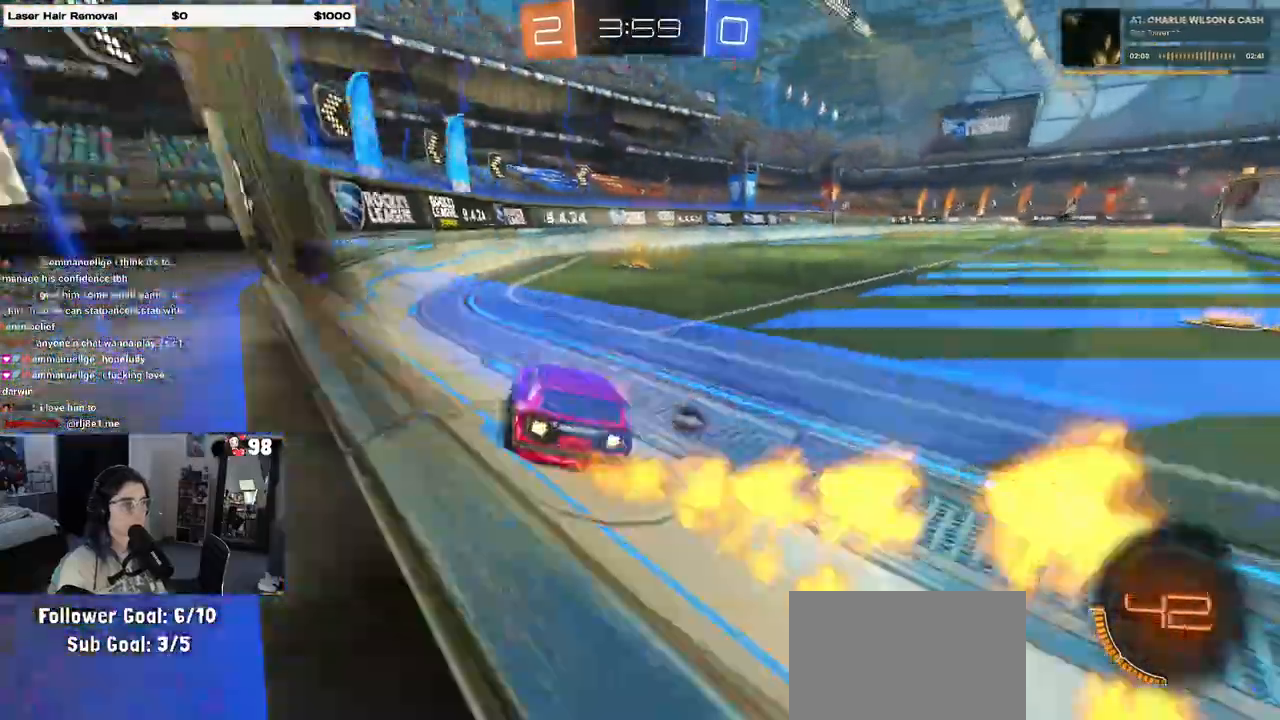
{"buttons": ["R1"], "left_stick": "right", "right_stick": "center", "events": [[150, "TRIANGLE", "down"], [217, "left_stick", "center"], [267, "TRIANGLE", "up"], [383, "left_stick", "right"]]}
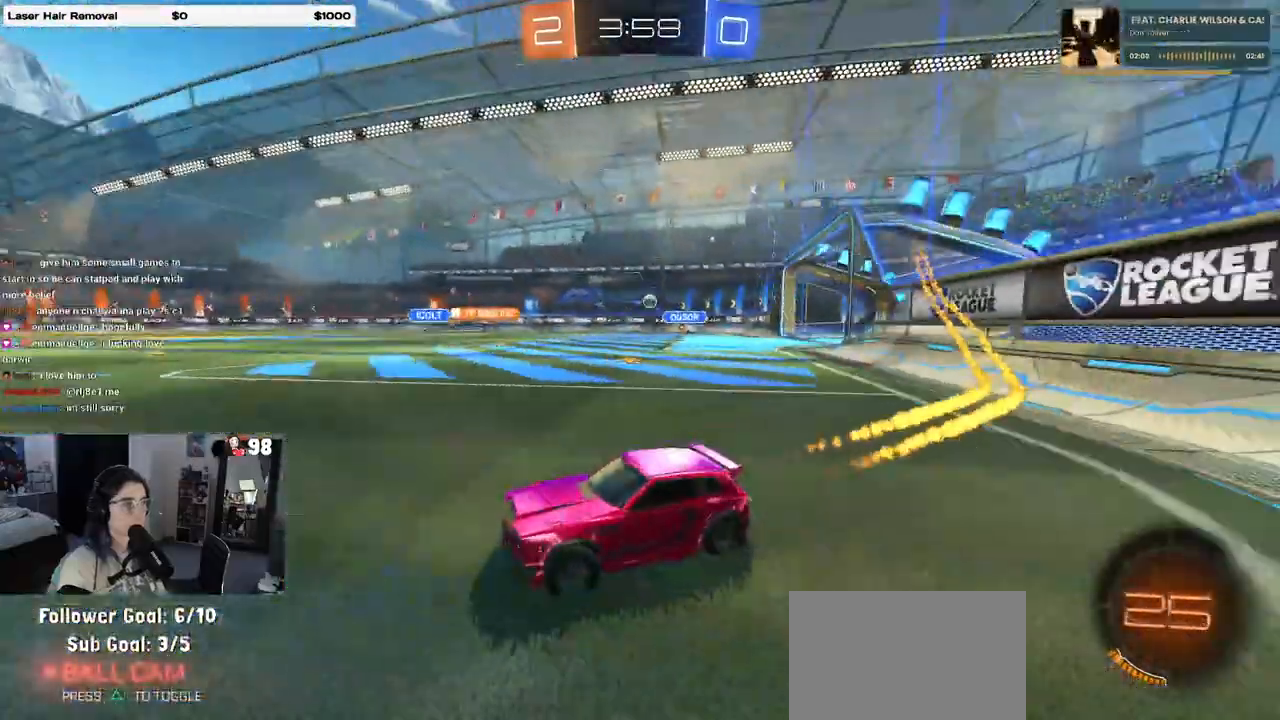
{"buttons": [], "left_stick": "right", "right_stick": "center", "events": [[433, "R1", "up"]]}
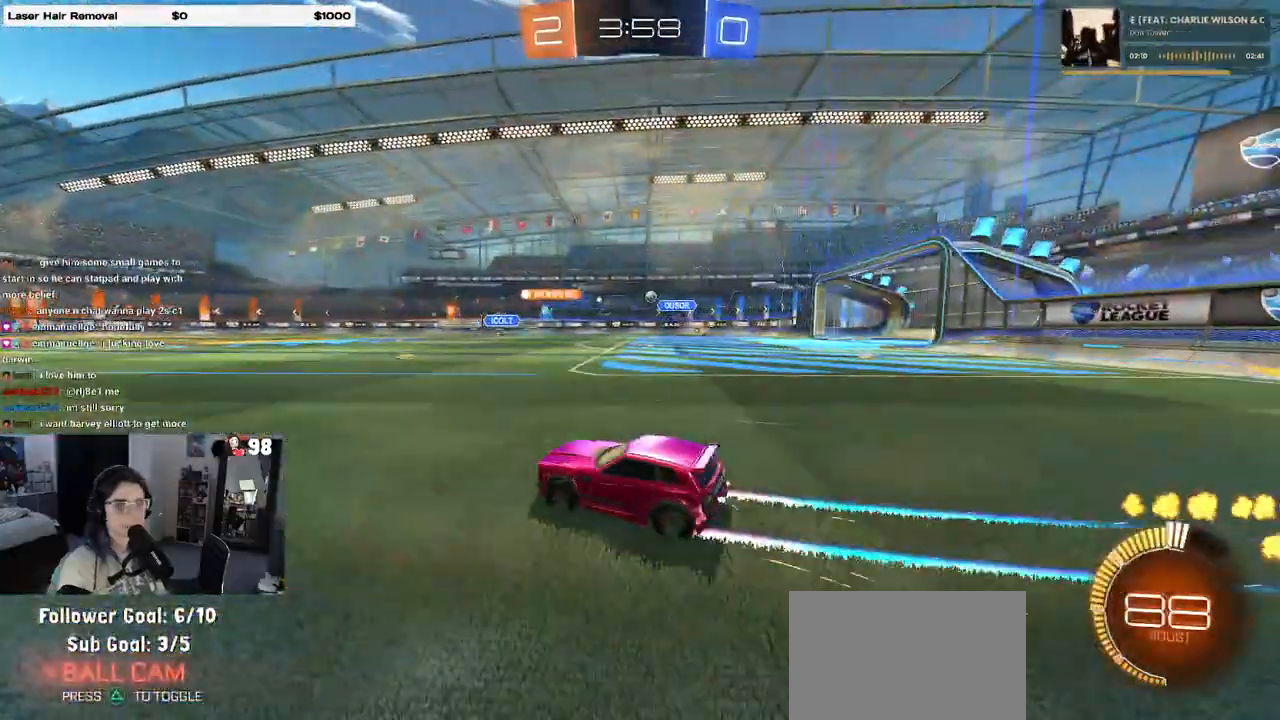
{"buttons": [], "left_stick": "center", "right_stick": "center", "events": [[167, "left_stick", "center"]]}
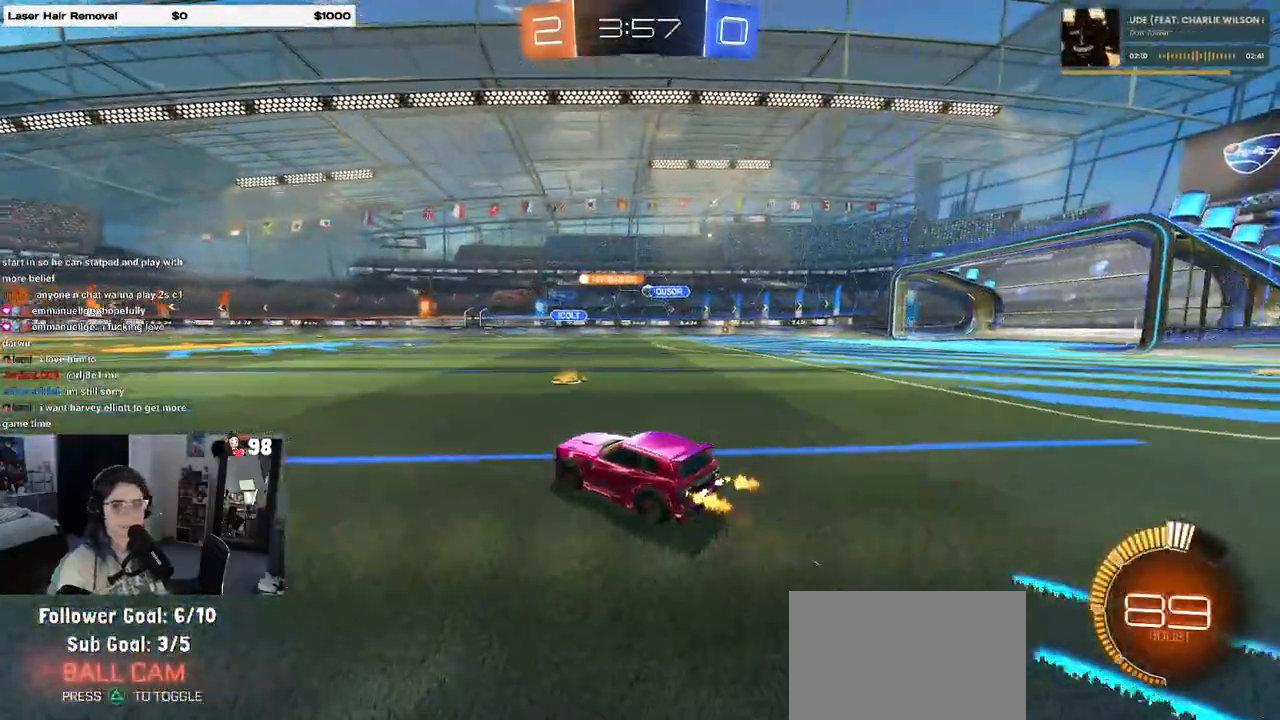
{"buttons": [], "left_stick": "center", "right_stick": "center", "events": [[33, "left_stick", "right"], [250, "left_stick", "center"]]}
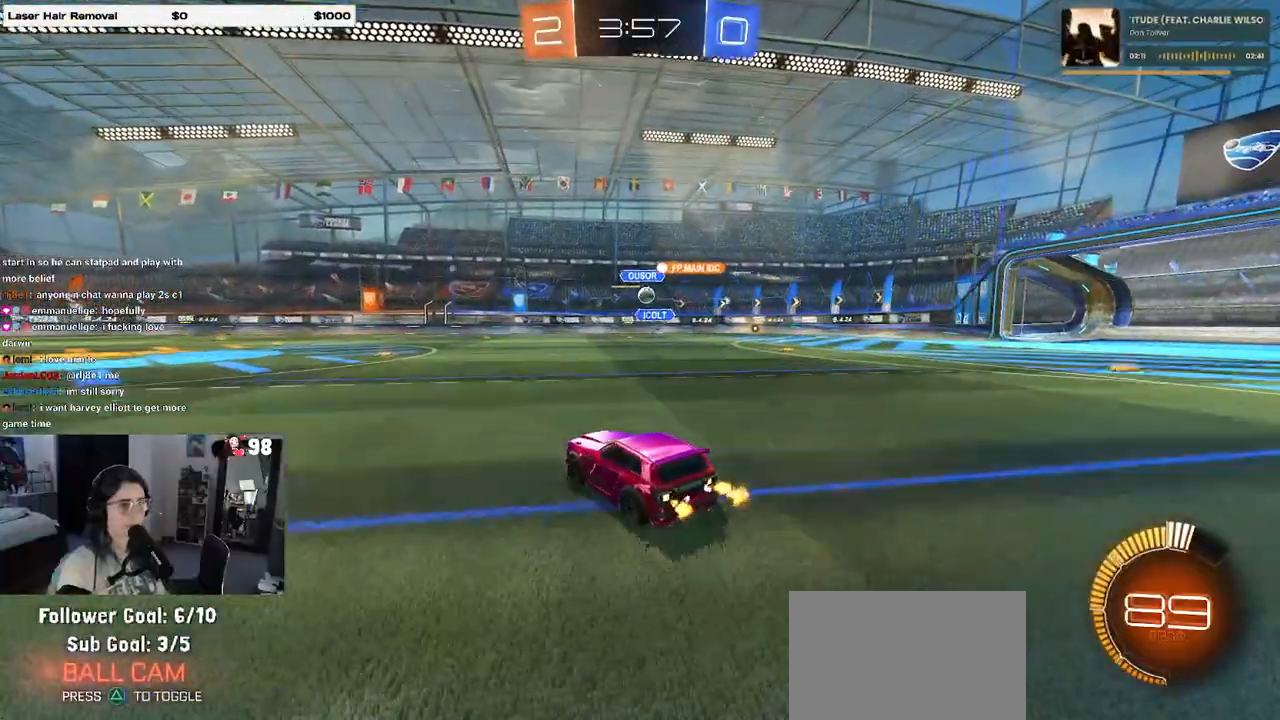
{"buttons": ["L2"], "left_stick": "center", "right_stick": "center", "events": [[133, "left_stick", "right"], [267, "left_stick", "center"], [317, "left_stick", "left"], [433, "L2", "down"], [450, "left_stick", "center"]]}
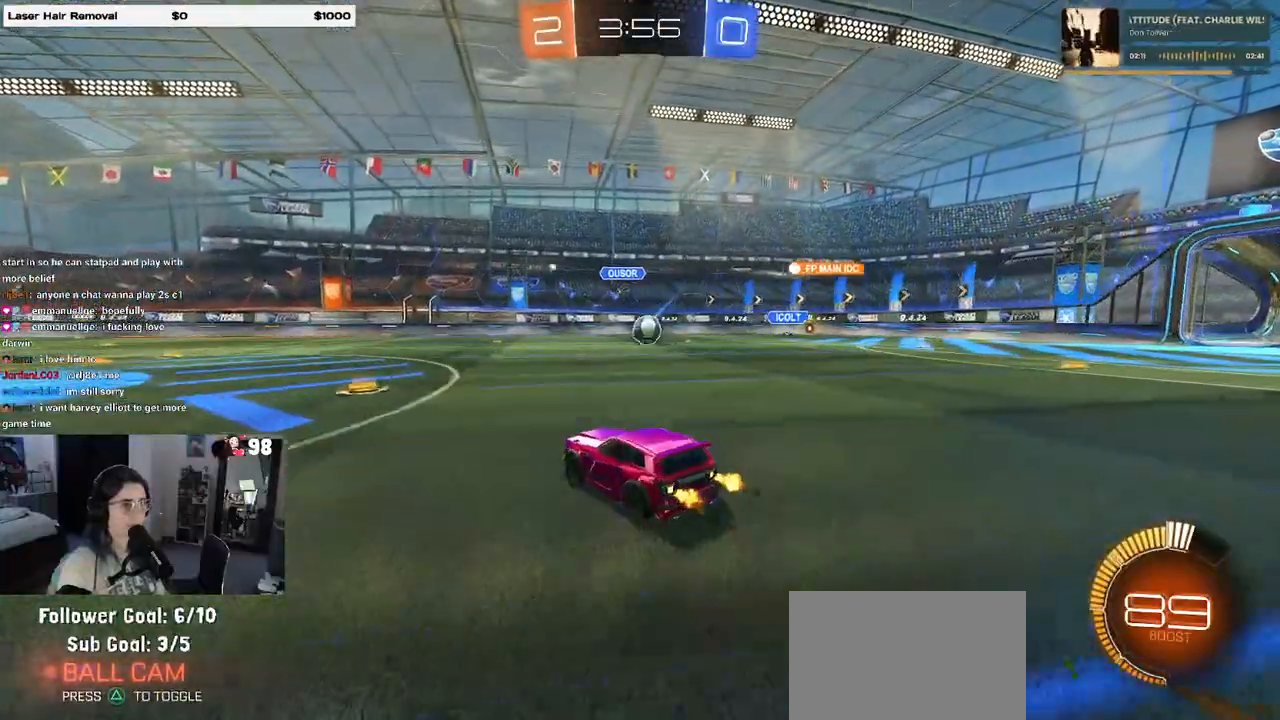
{"buttons": [], "left_stick": "left", "right_stick": "center", "events": [[67, "left_stick", "left"], [117, "L2", "up"], [150, "SQUARE", "down"], [267, "SQUARE", "up"]]}
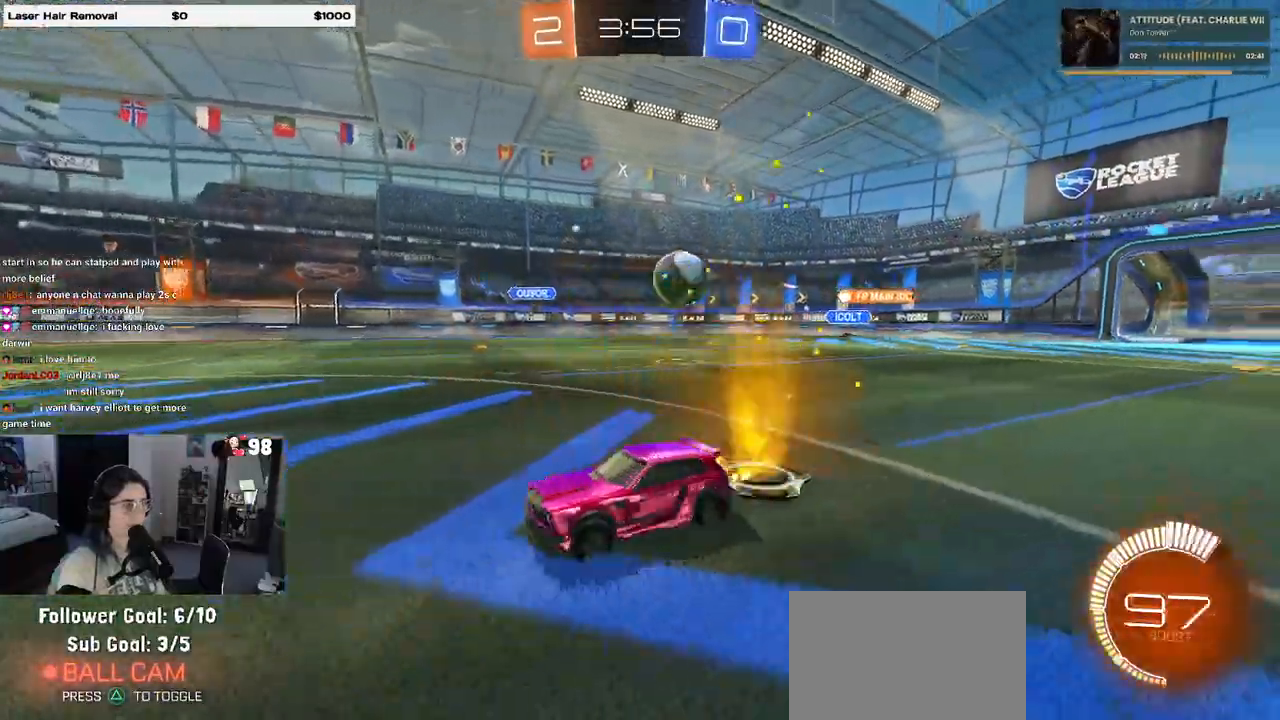
{"buttons": [], "left_stick": "left", "right_stick": "center", "events": [[167, "left_stick", "center"], [333, "left_stick", "left"], [350, "L2", "down"], [483, "L2", "up"]]}
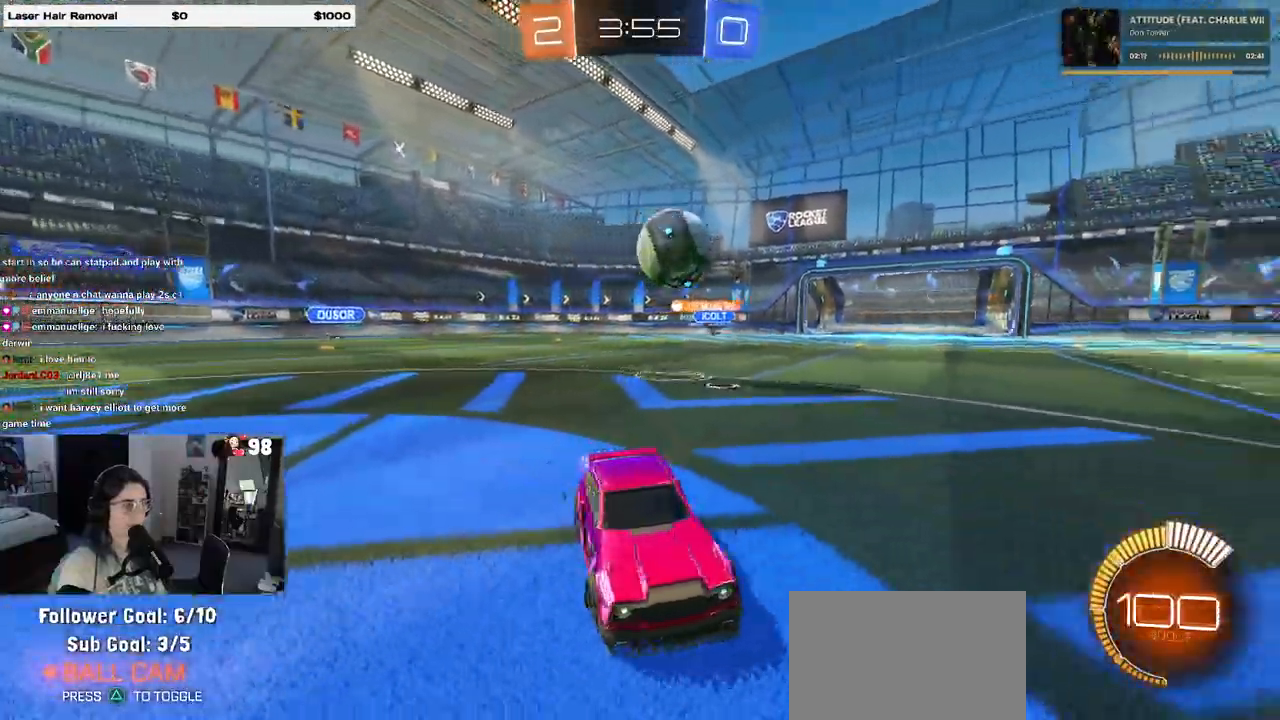
{"buttons": [], "left_stick": "right", "right_stick": "center", "events": [[267, "left_stick", "center"], [317, "left_stick", "right"]]}
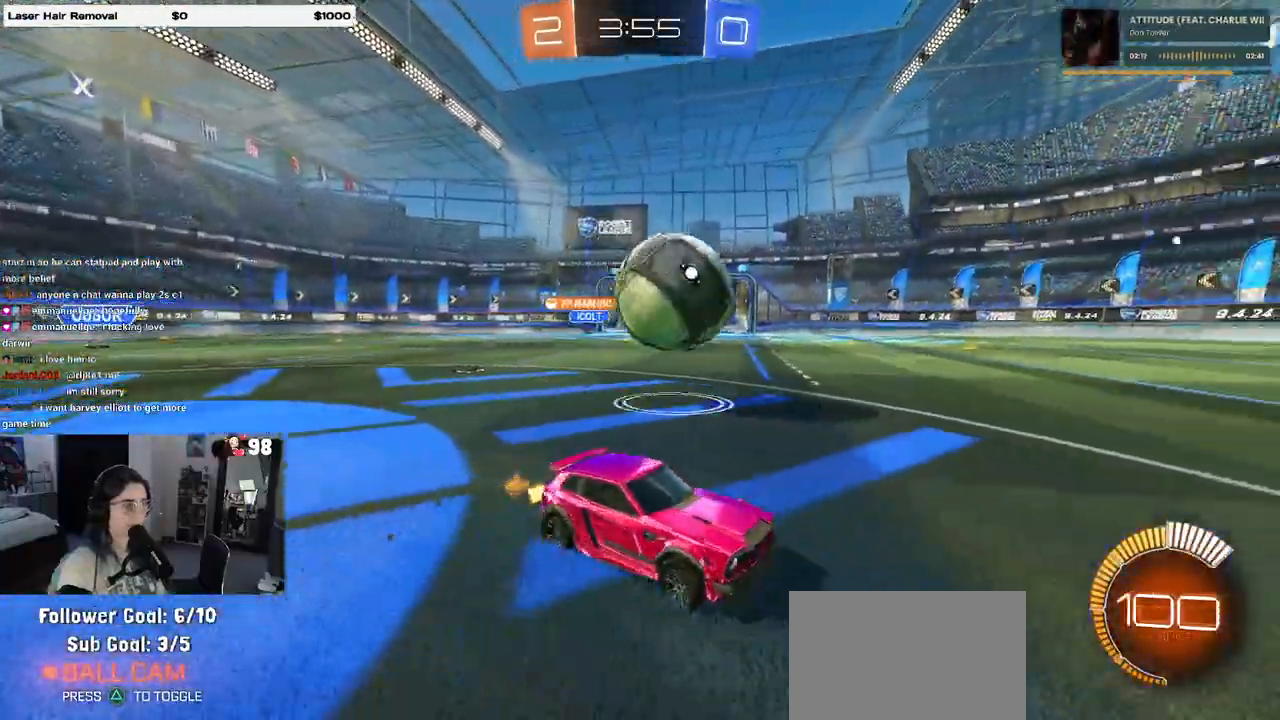
{"buttons": [], "left_stick": "left", "right_stick": "center", "events": [[133, "left_stick", "center"], [300, "R1", "down"], [367, "left_stick", "left"], [500, "R1", "up"]]}
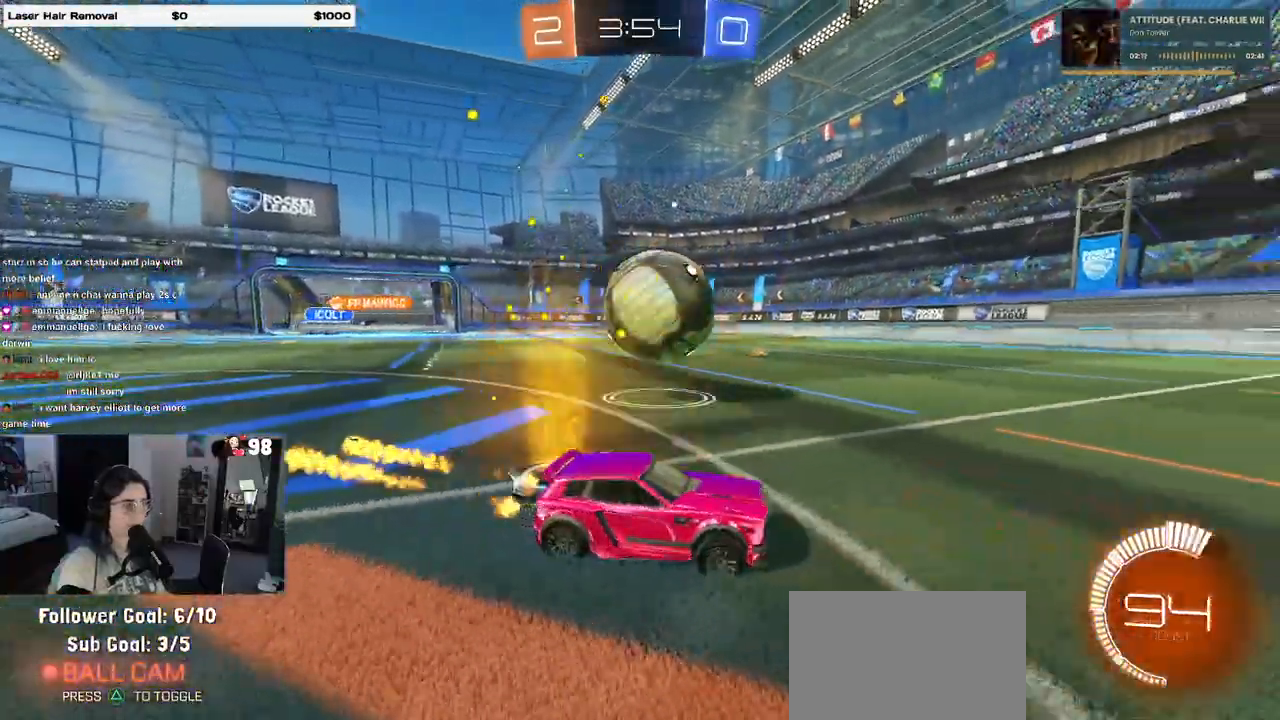
{"buttons": [], "left_stick": "up", "right_stick": "center", "events": [[233, "CROSS", "down"], [233, "left_stick", "down-left"], [333, "CROSS", "up"], [367, "left_stick", "left"], [500, "left_stick", "up"]]}
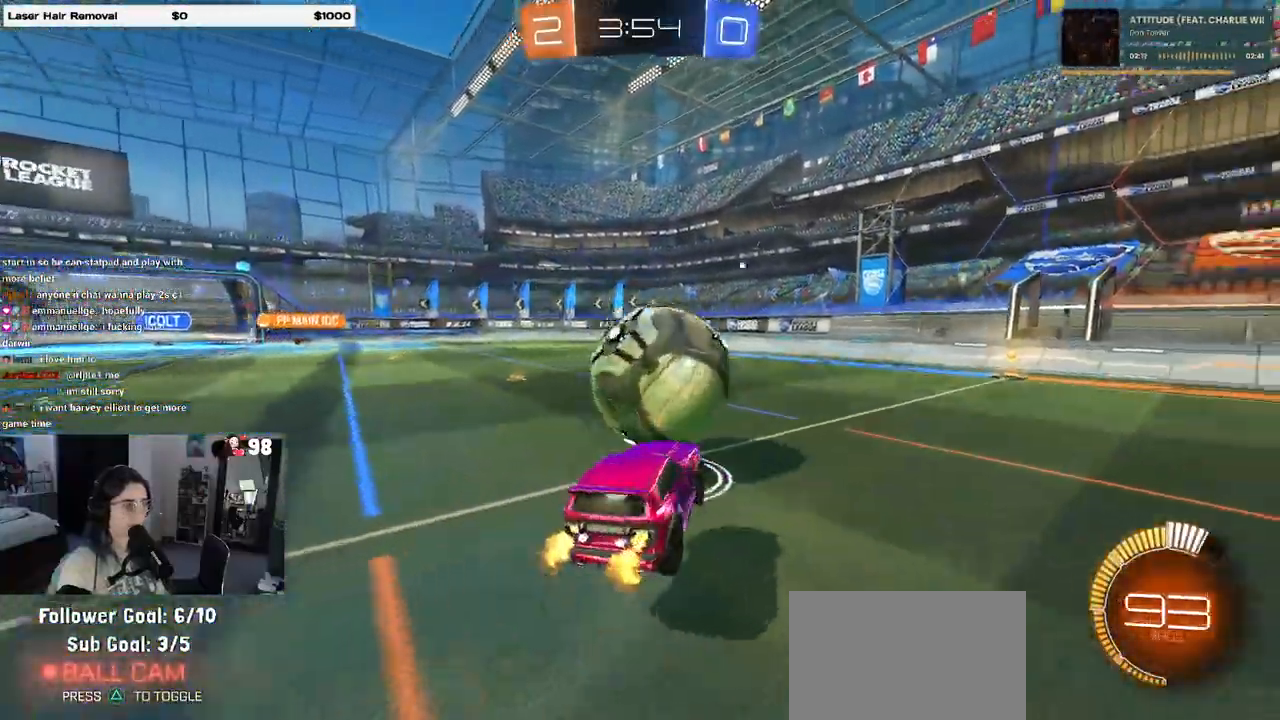
{"buttons": ["SQUARE"], "left_stick": "down-right", "right_stick": "center", "events": [[17, "R1", "down"], [33, "CROSS", "down"], [33, "left_stick", "up-right"], [117, "SQUARE", "down"], [150, "left_stick", "down-right"], [167, "CROSS", "up"], [417, "R1", "up"]]}
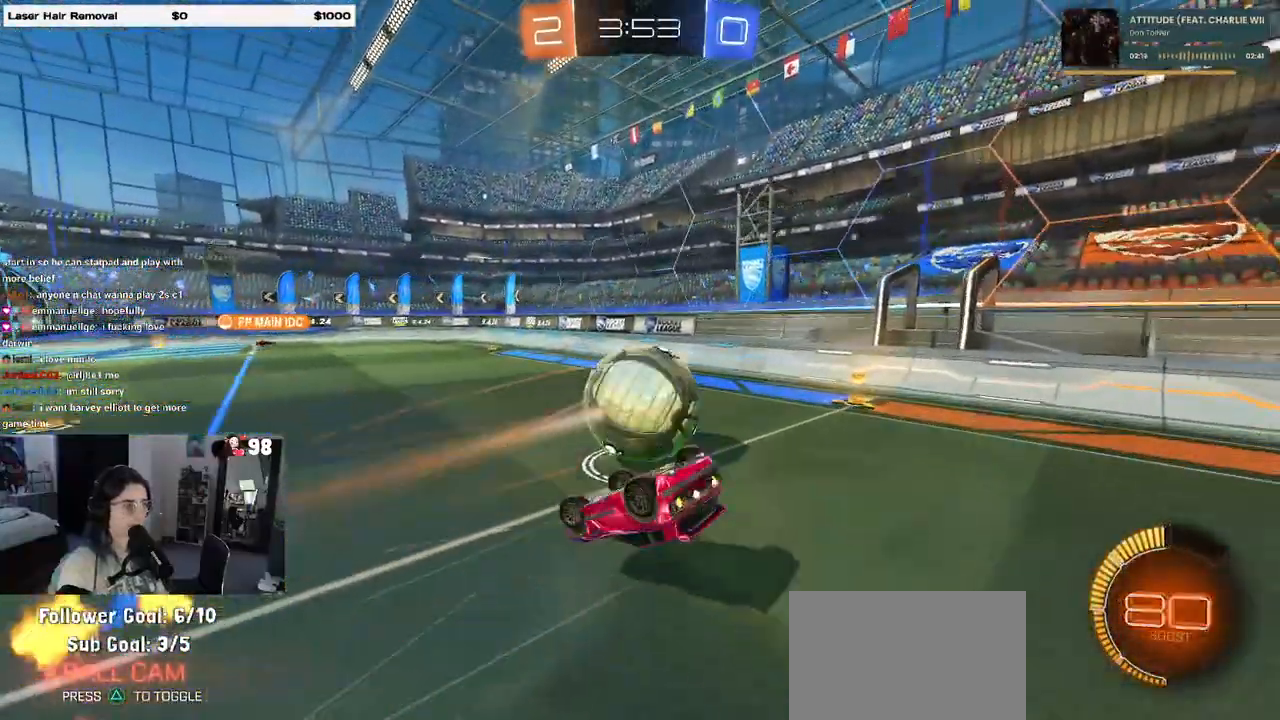
{"buttons": [], "left_stick": "center", "right_stick": "center", "events": [[150, "left_stick", "right"], [350, "SQUARE", "up"], [483, "left_stick", "center"]]}
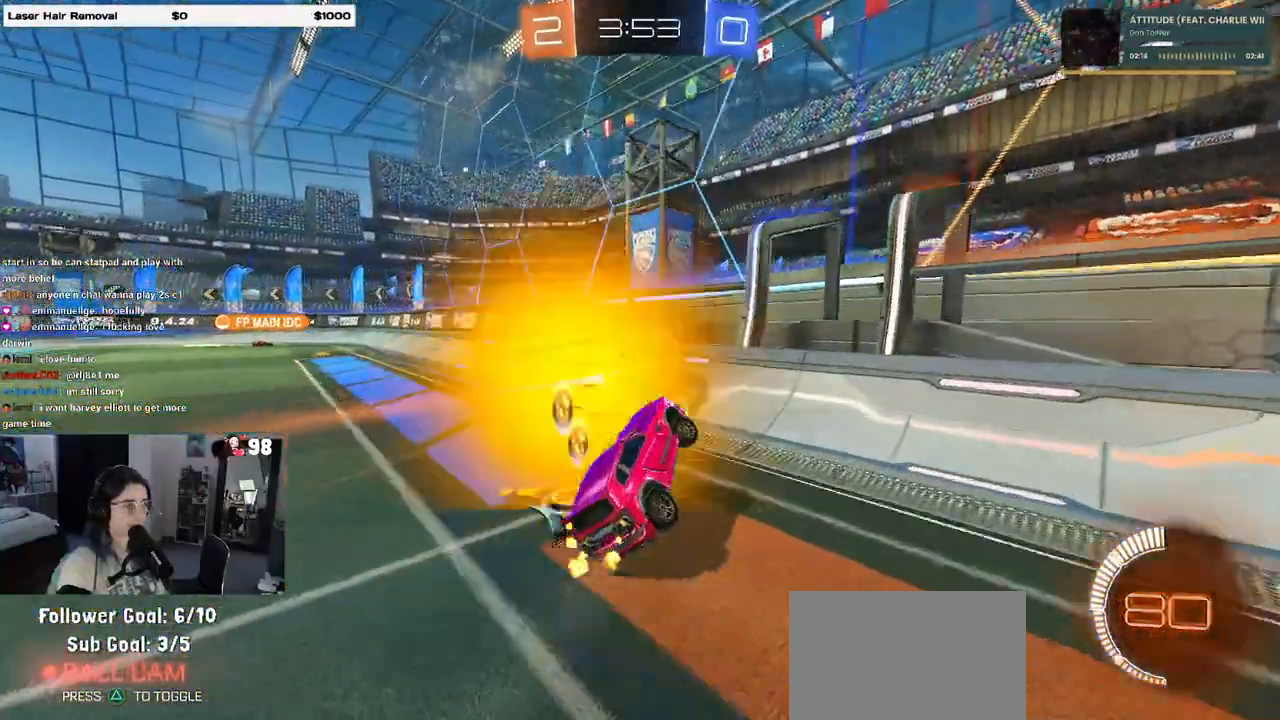
{"buttons": [], "left_stick": "center", "right_stick": "center", "events": [[100, "left_stick", "left"], [350, "left_stick", "center"]]}
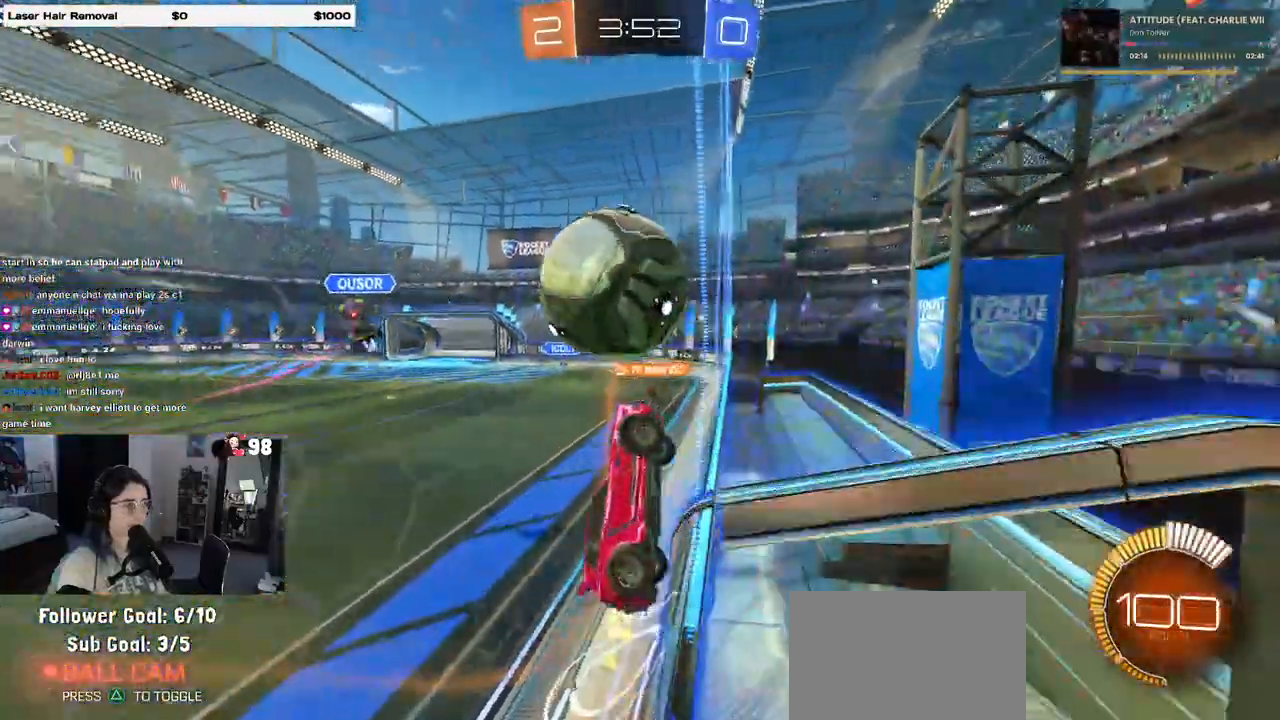
{"buttons": ["L2"], "left_stick": "center", "right_stick": "center", "events": [[50, "R1", "down"], [133, "left_stick", "left"], [200, "R1", "up"], [333, "left_stick", "center"], [367, "L2", "down"]]}
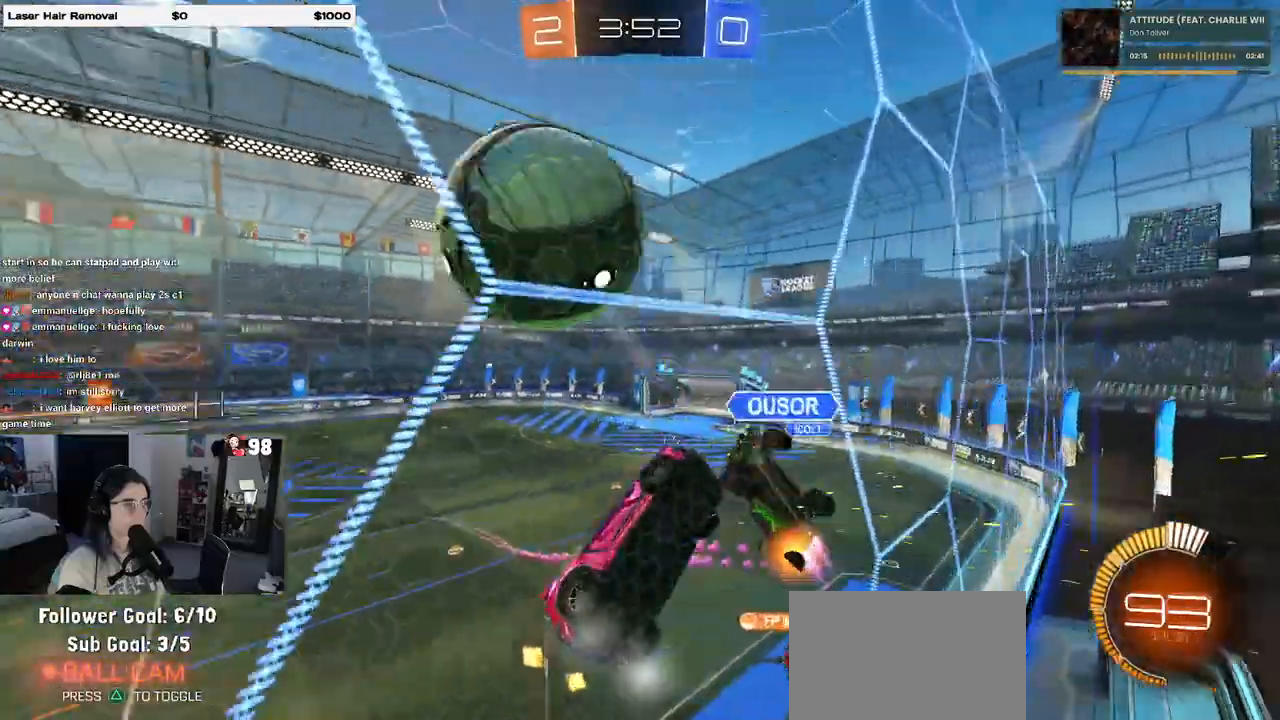
{"buttons": ["L2"], "left_stick": "down-right", "right_stick": "center", "events": [[50, "L2", "up"], [167, "left_stick", "left"], [300, "L2", "down"], [300, "left_stick", "down"], [483, "left_stick", "down-right"]]}
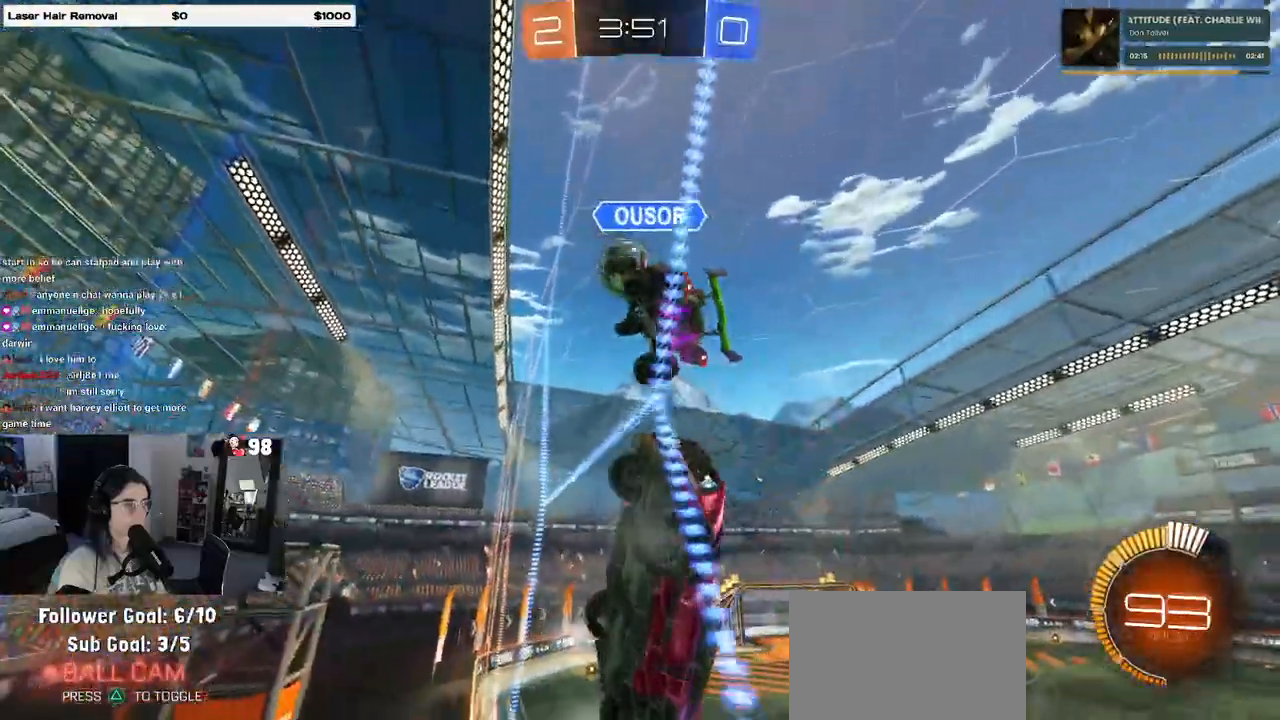
{"buttons": ["L2"], "left_stick": "down-right", "right_stick": "center", "events": [[250, "CROSS", "down"], [467, "CROSS", "up"]]}
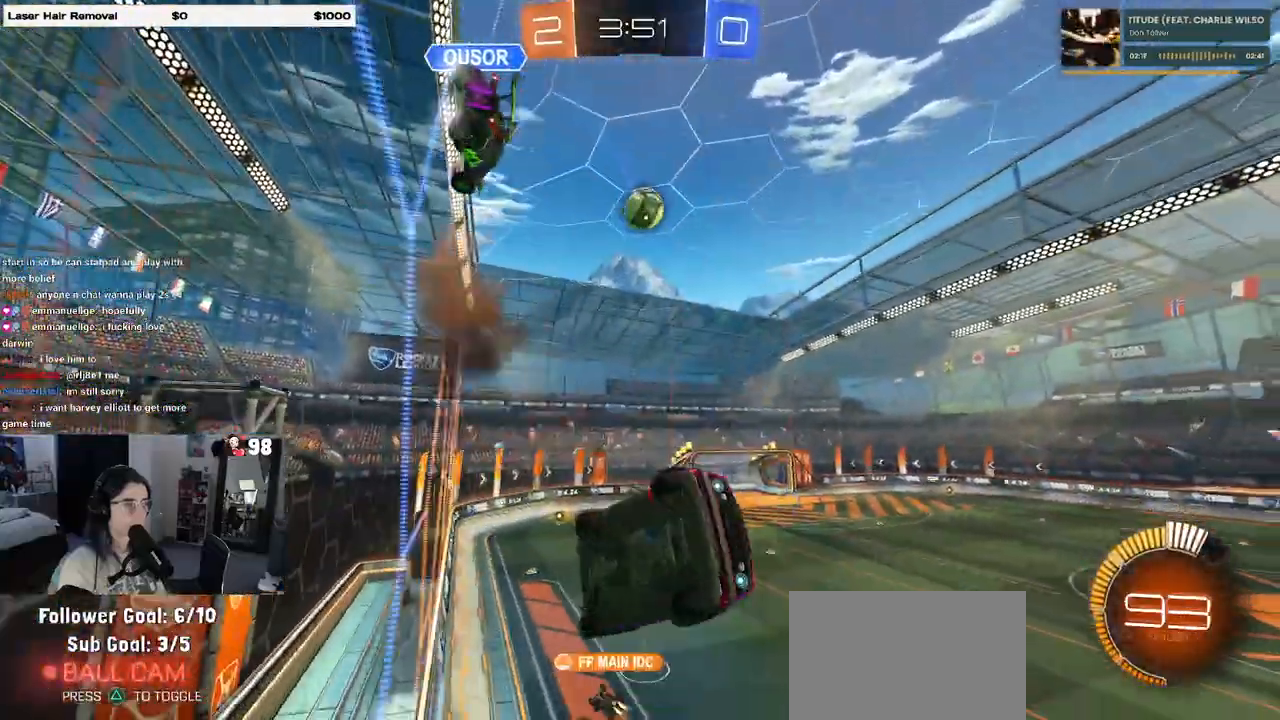
{"buttons": ["SQUARE"], "left_stick": "right", "right_stick": "center", "events": [[17, "left_stick", "down"], [67, "L2", "up"], [333, "left_stick", "down-right"], [383, "SQUARE", "down"], [483, "left_stick", "right"]]}
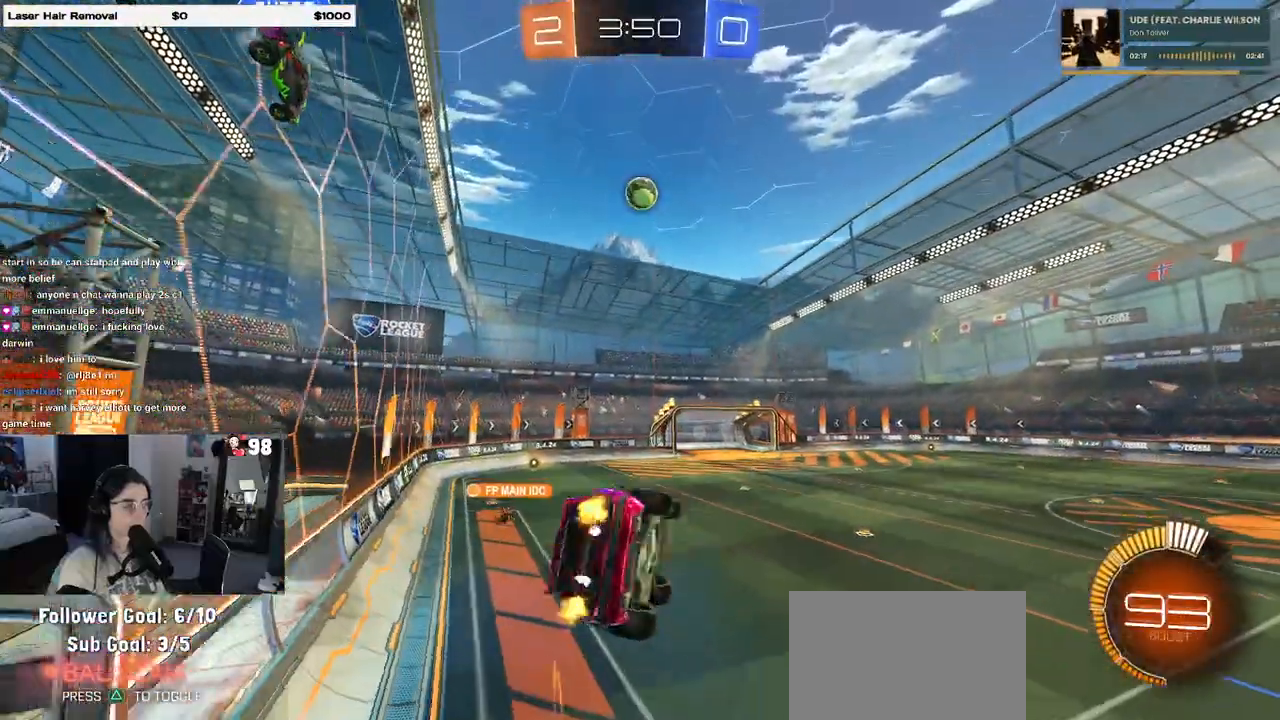
{"buttons": ["CROSS", "R1"], "left_stick": "up-right", "right_stick": "center", "events": [[117, "SQUARE", "up"], [233, "left_stick", "up-right"], [367, "R1", "down"], [383, "CROSS", "down"]]}
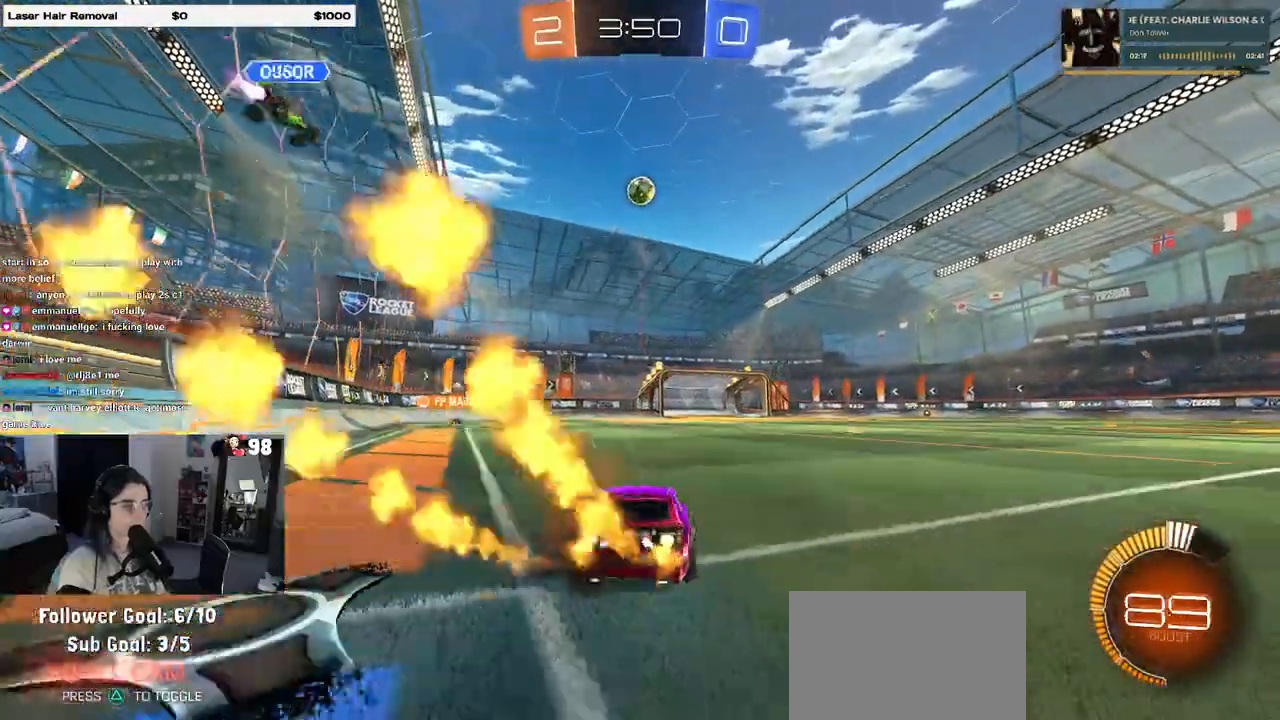
{"buttons": ["R1"], "left_stick": "right", "right_stick": "center", "events": [[17, "CROSS", "up"], [183, "left_stick", "center"], [433, "left_stick", "right"]]}
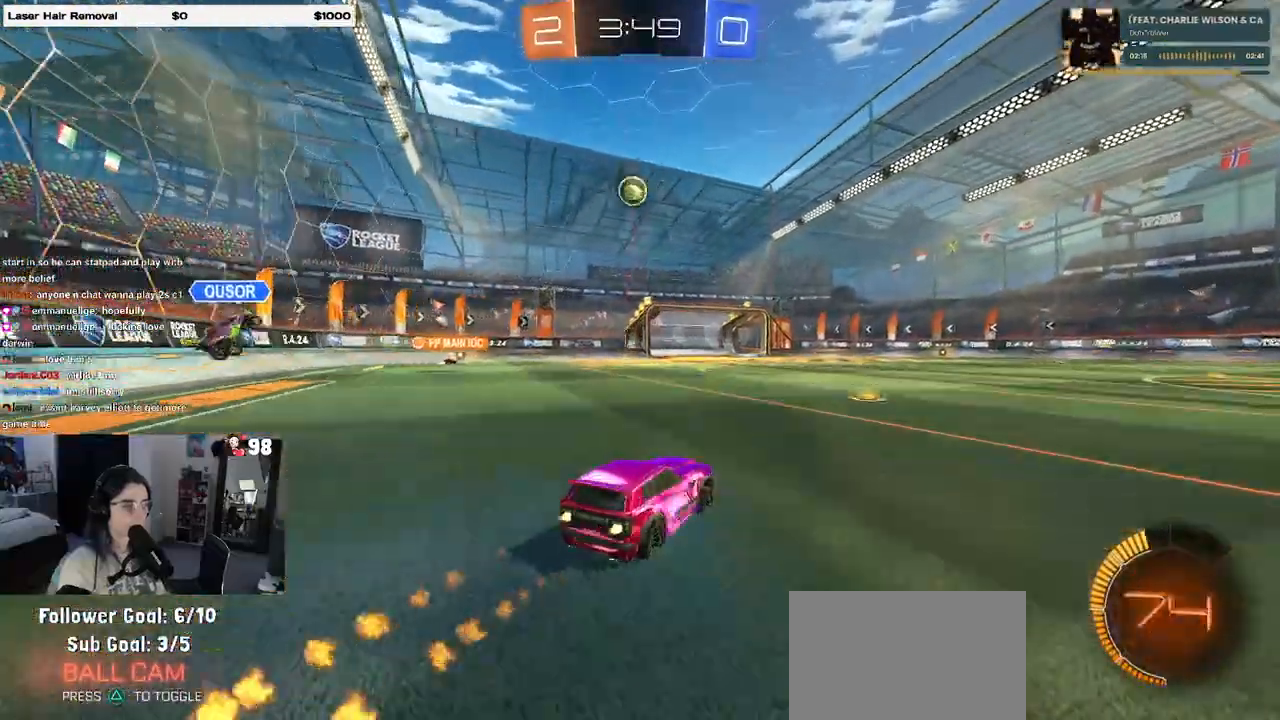
{"buttons": ["R1"], "left_stick": "right", "right_stick": "center", "events": [[167, "left_stick", "center"], [383, "left_stick", "right"]]}
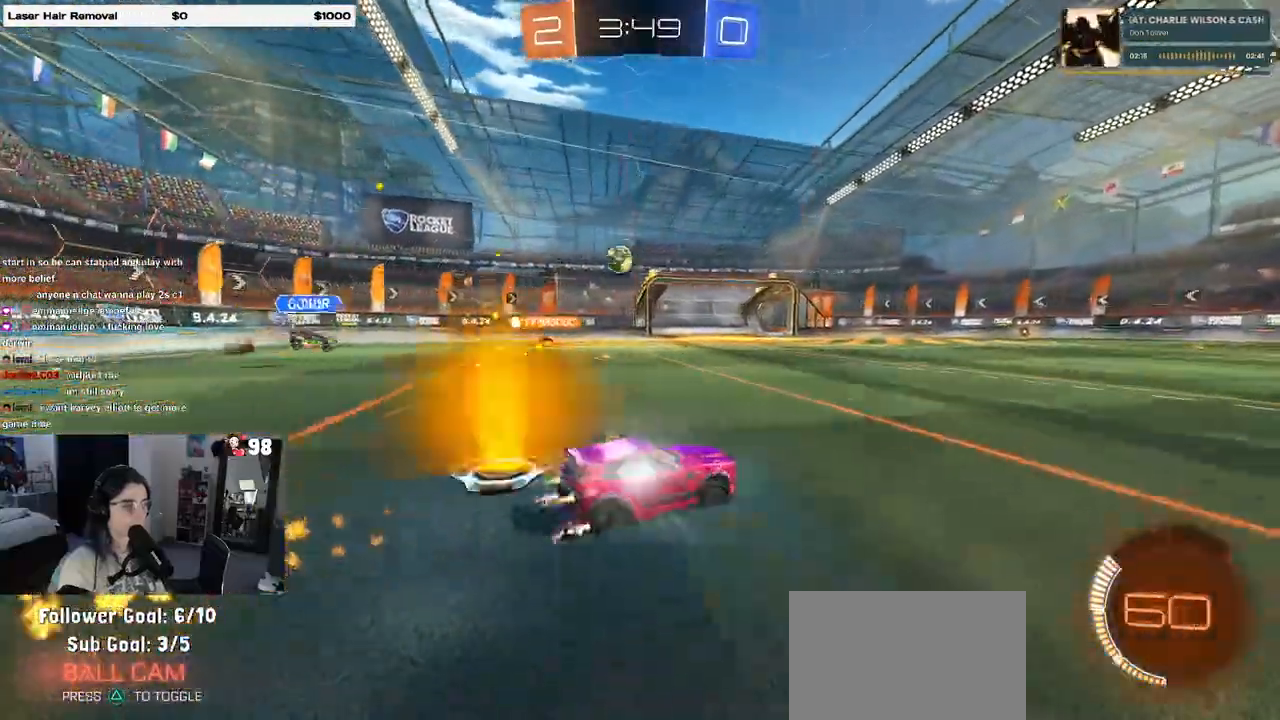
{"buttons": [], "left_stick": "center", "right_stick": "center", "events": [[283, "R1", "up"], [300, "left_stick", "center"]]}
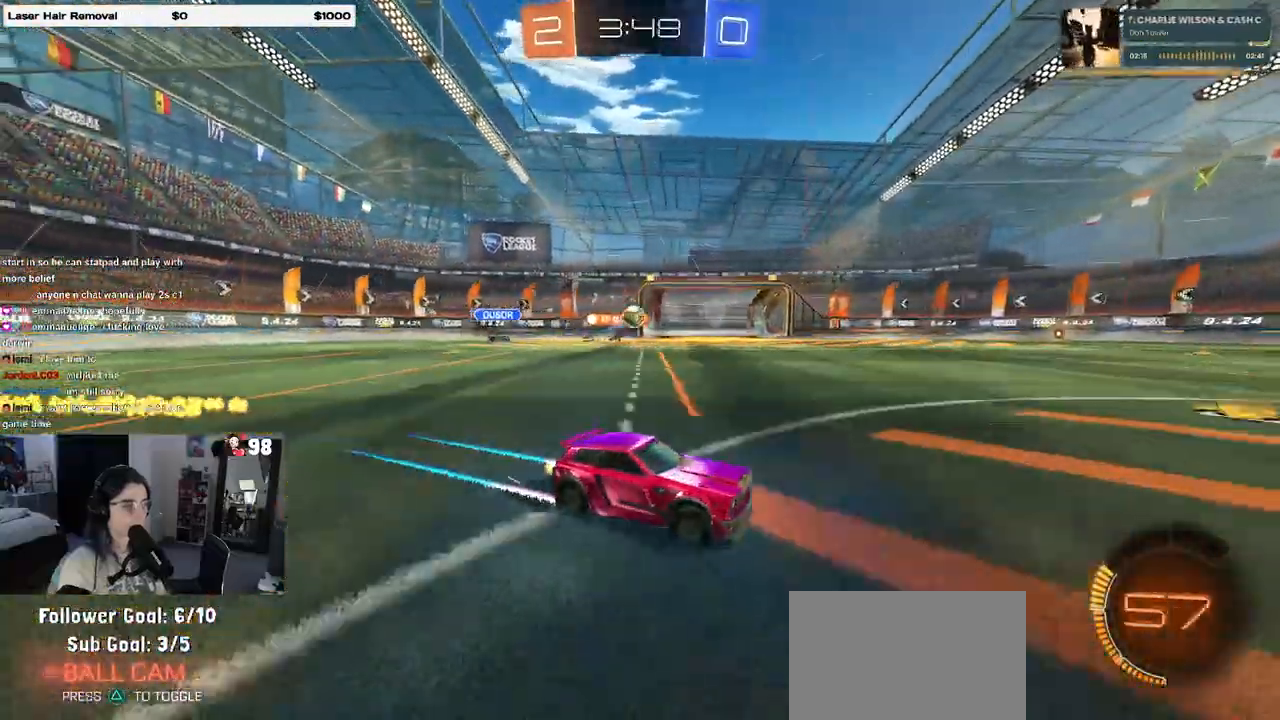
{"buttons": ["R1"], "left_stick": "left", "right_stick": "center", "events": [[317, "TRIANGLE", "down"], [383, "R1", "down"], [450, "TRIANGLE", "up"], [450, "left_stick", "left"]]}
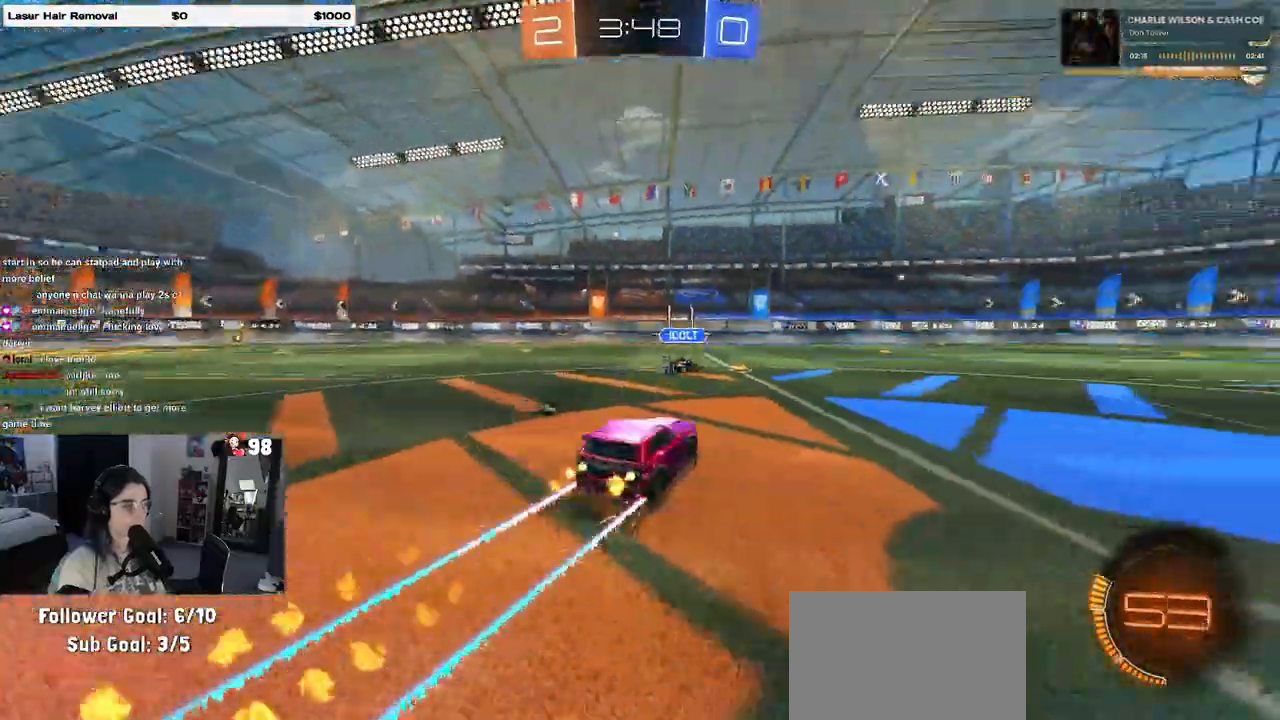
{"buttons": [], "left_stick": "center", "right_stick": "center", "events": [[100, "R1", "up"], [100, "left_stick", "center"]]}
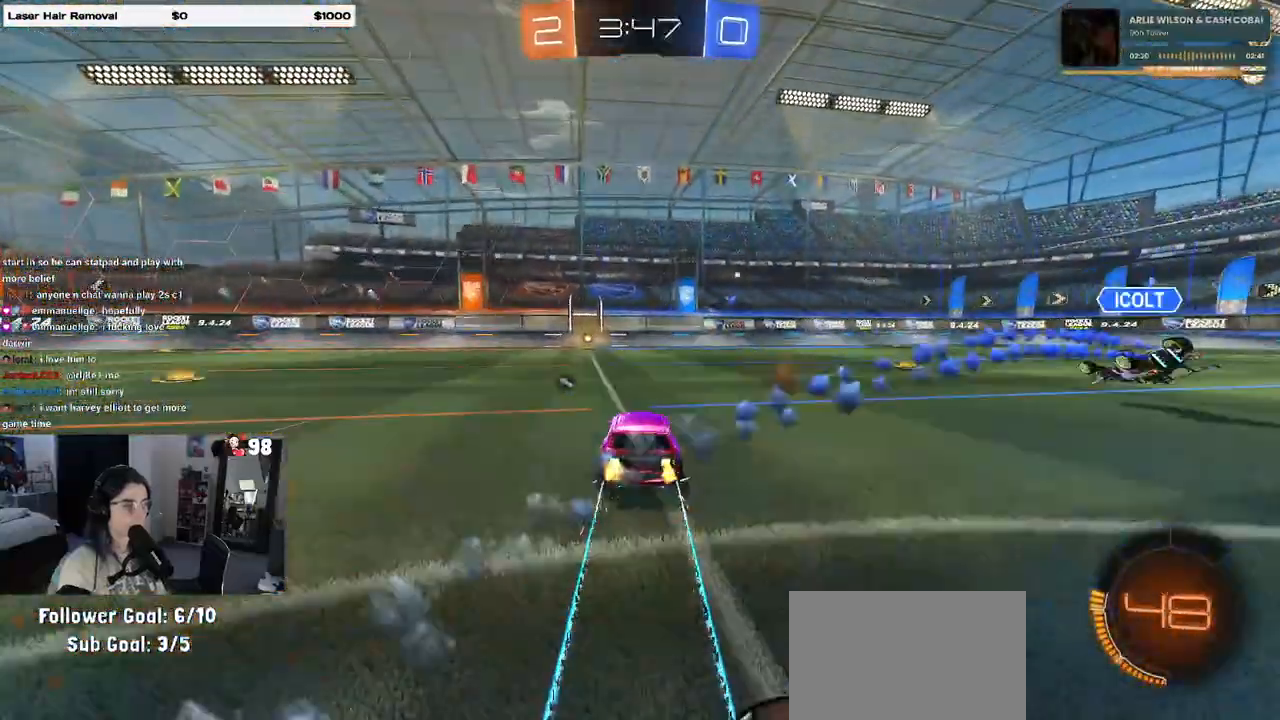
{"buttons": [], "left_stick": "left", "right_stick": "center", "events": [[67, "TRIANGLE", "down"], [200, "TRIANGLE", "up"], [300, "left_stick", "left"]]}
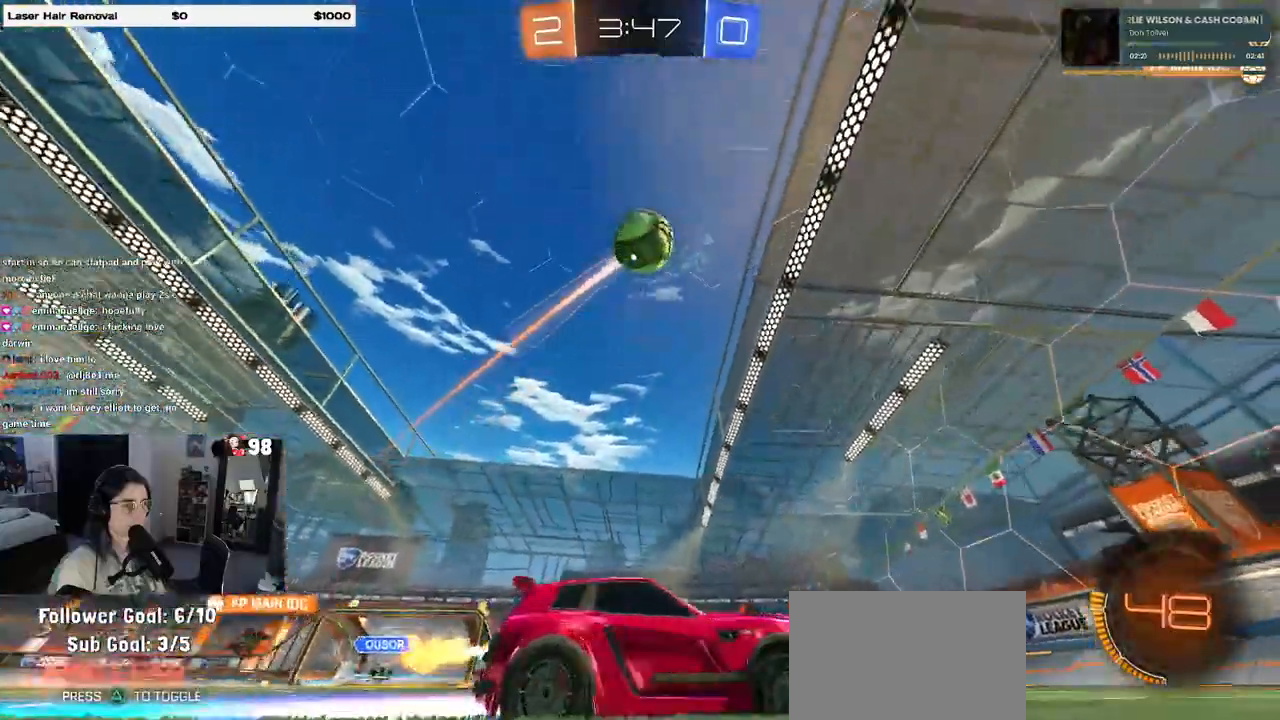
{"buttons": ["R1"], "left_stick": "right", "right_stick": "center", "events": [[50, "left_stick", "center"], [150, "left_stick", "right"], [200, "SQUARE", "down"], [333, "SQUARE", "up"], [500, "R1", "down"]]}